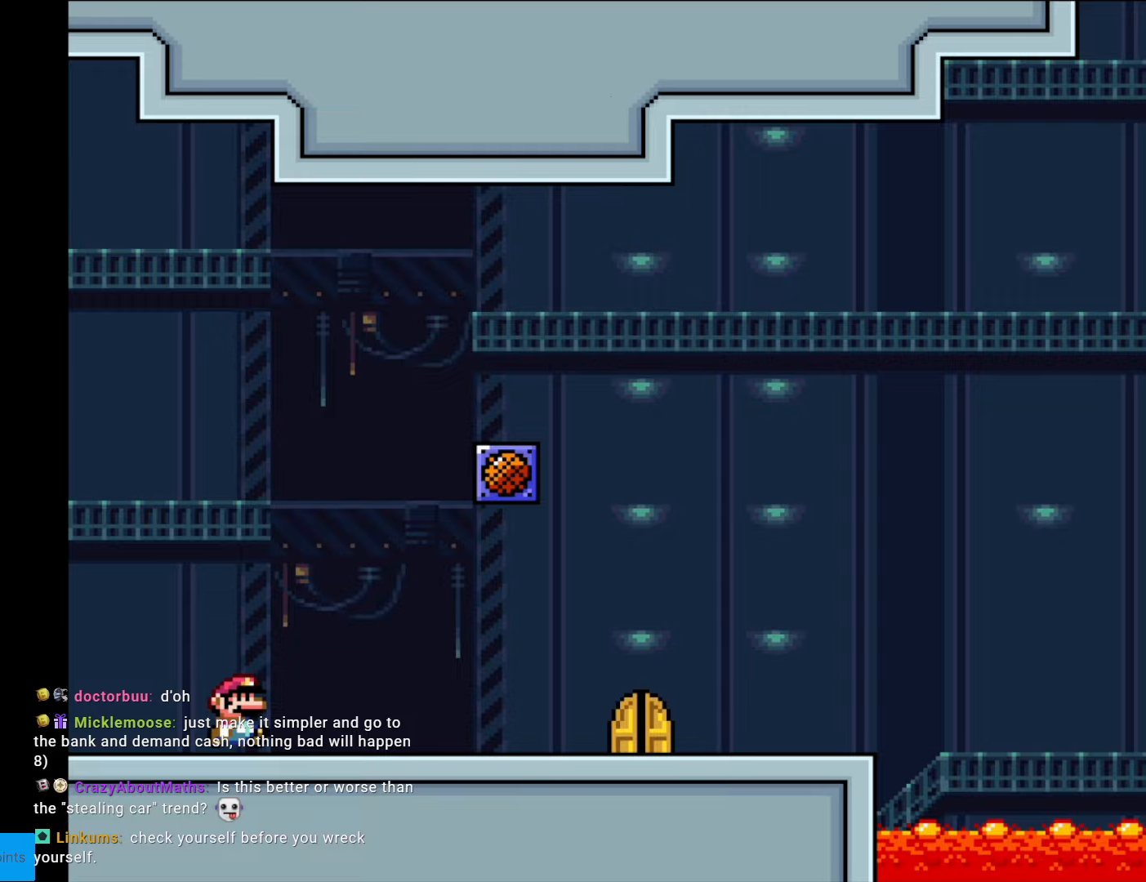
Gameplay with a controller (Nintendo layout); each line is a JSON object with the inputs held at the frame after it. "events" lists button and stick changes between this image and that frame as [ms after this image, input, new state], when the widget could be followed in between. Not read: L3 R3.
{"buttons": ["DPAD_RIGHT"], "events": [[18, "DPAD_RIGHT", "down"]]}
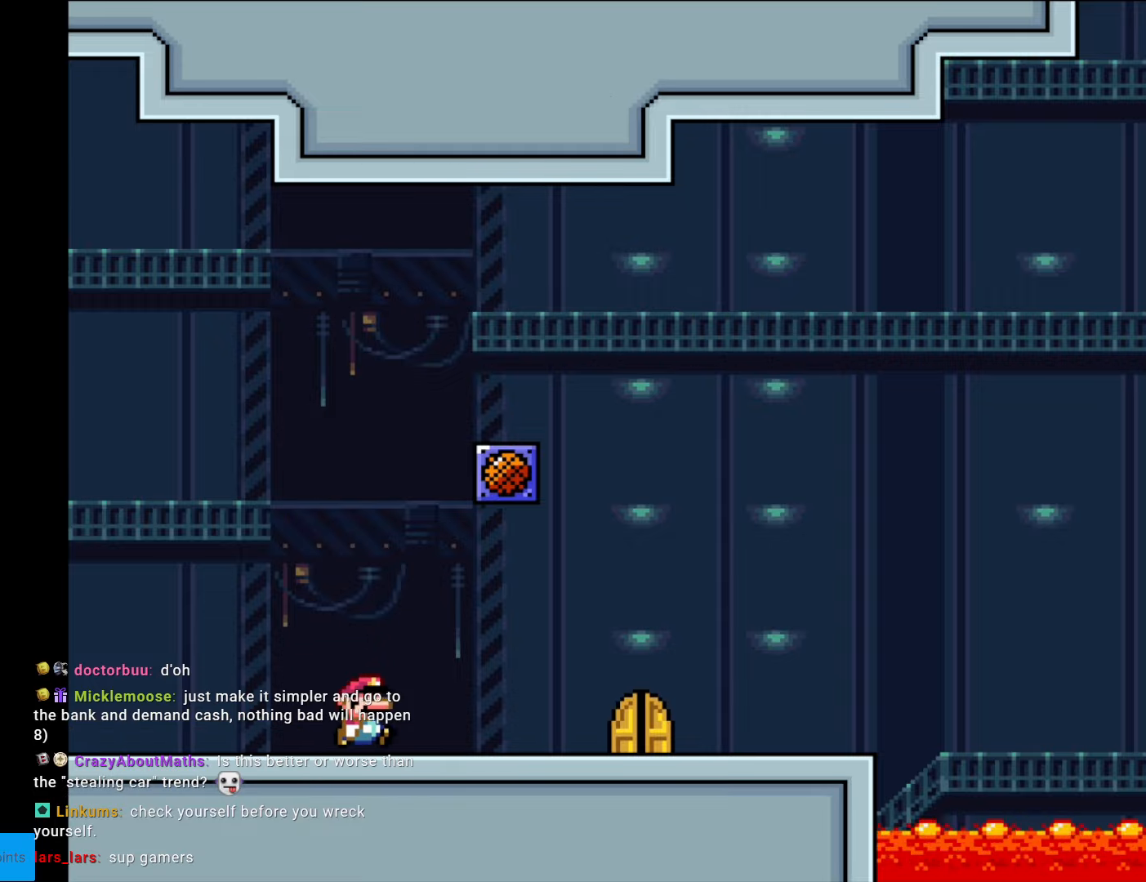
{"buttons": ["DPAD_RIGHT"], "events": []}
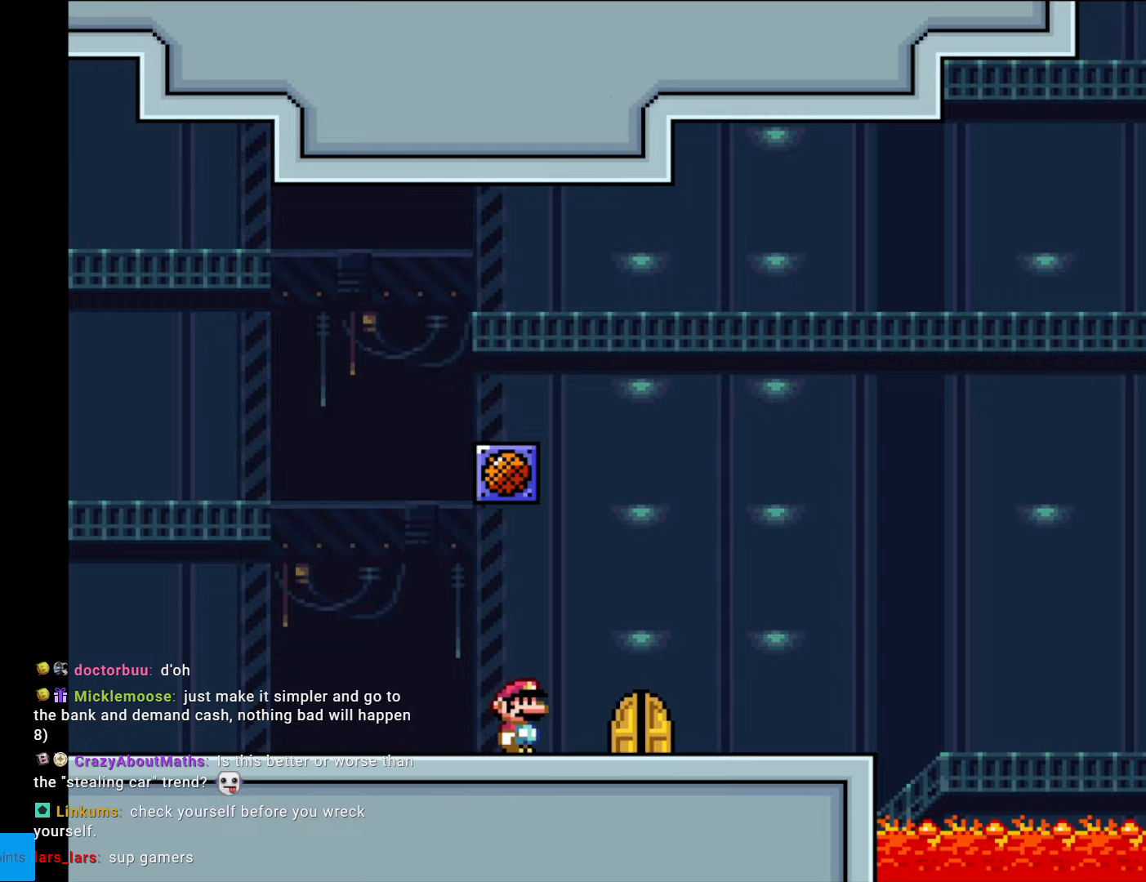
{"buttons": ["DPAD_UP"], "events": [[315, "DPAD_RIGHT", "up"], [473, "DPAD_UP", "down"]]}
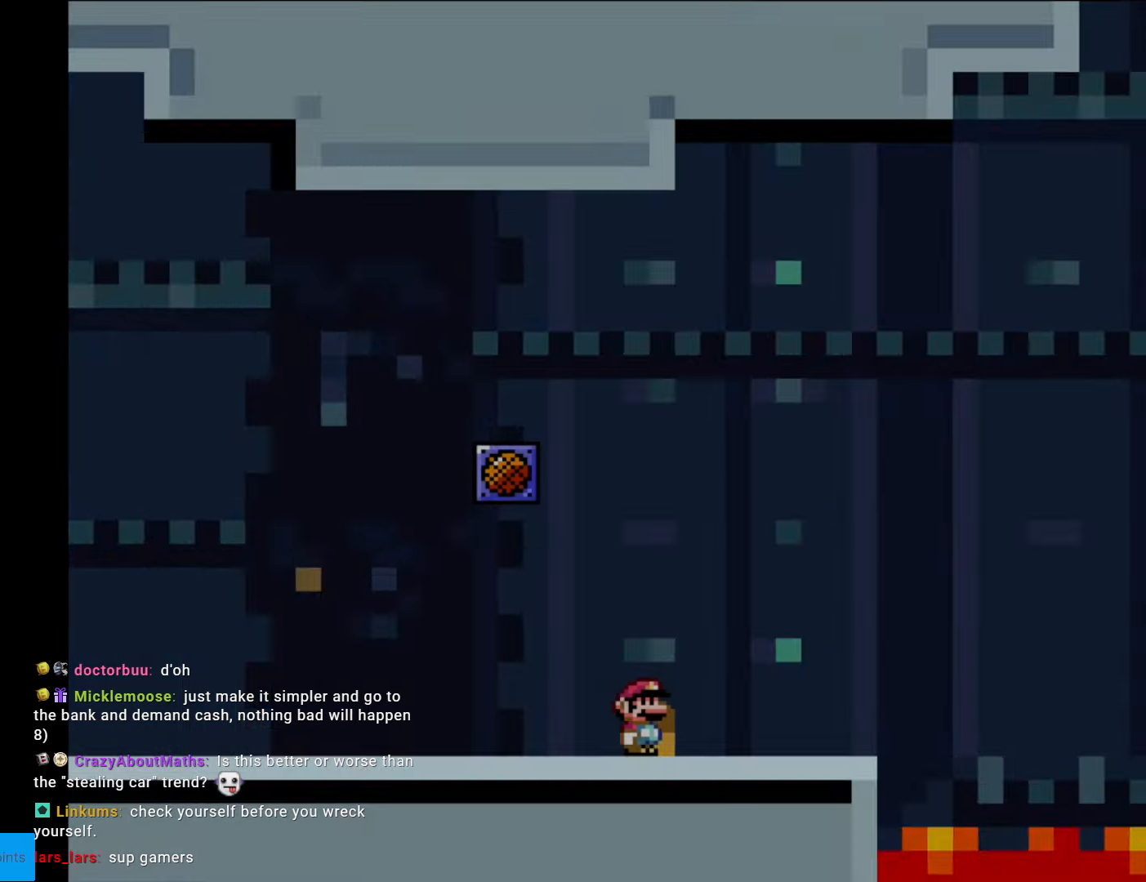
{"buttons": [], "events": [[70, "DPAD_UP", "up"]]}
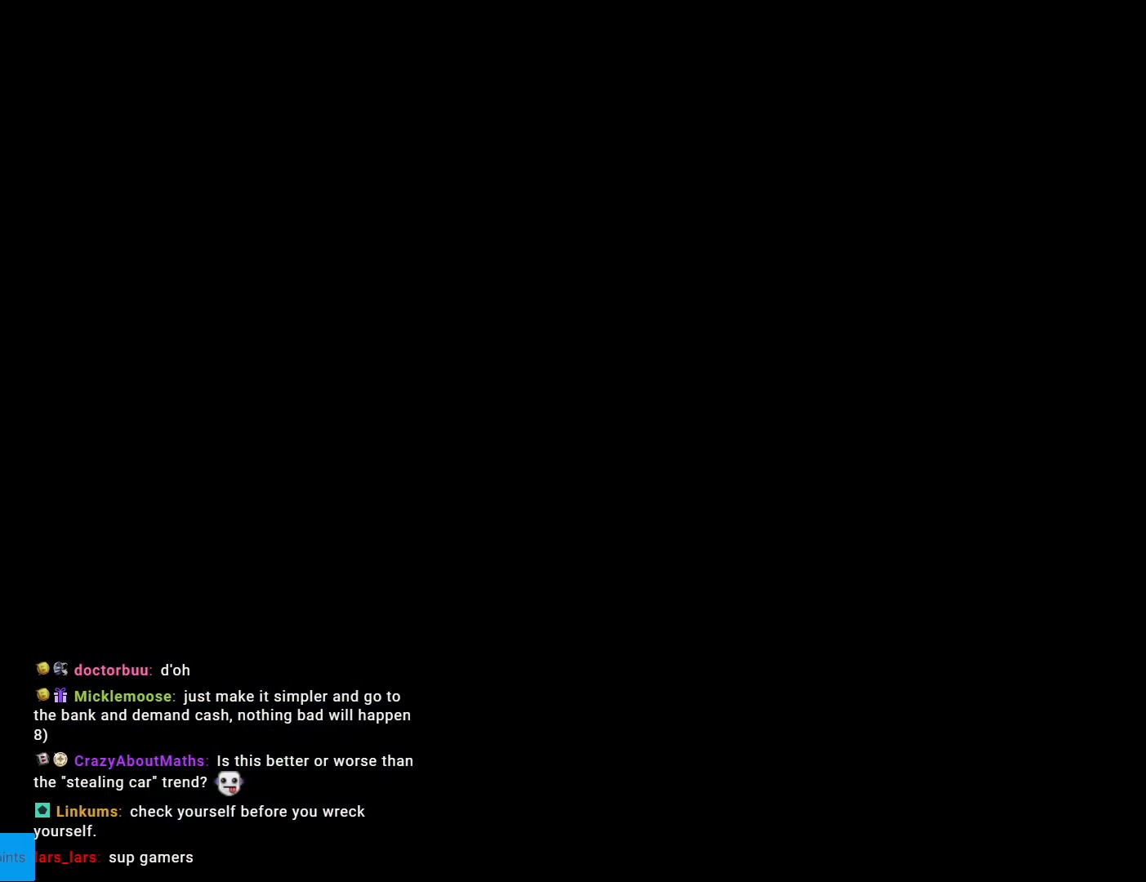
{"buttons": ["A", "DPAD_RIGHT"], "events": [[473, "DPAD_RIGHT", "down"], [490, "A", "down"]]}
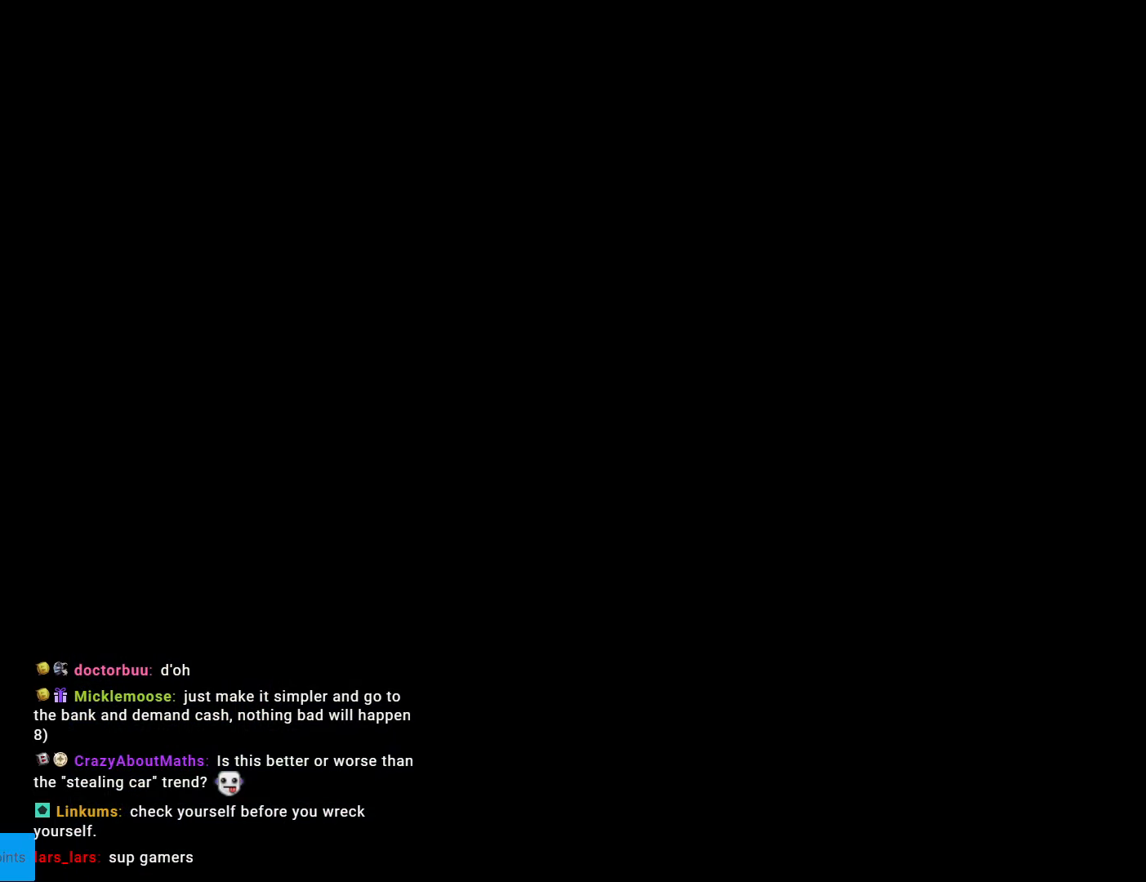
{"buttons": ["A", "X", "DPAD_RIGHT"], "events": [[104, "X", "down"]]}
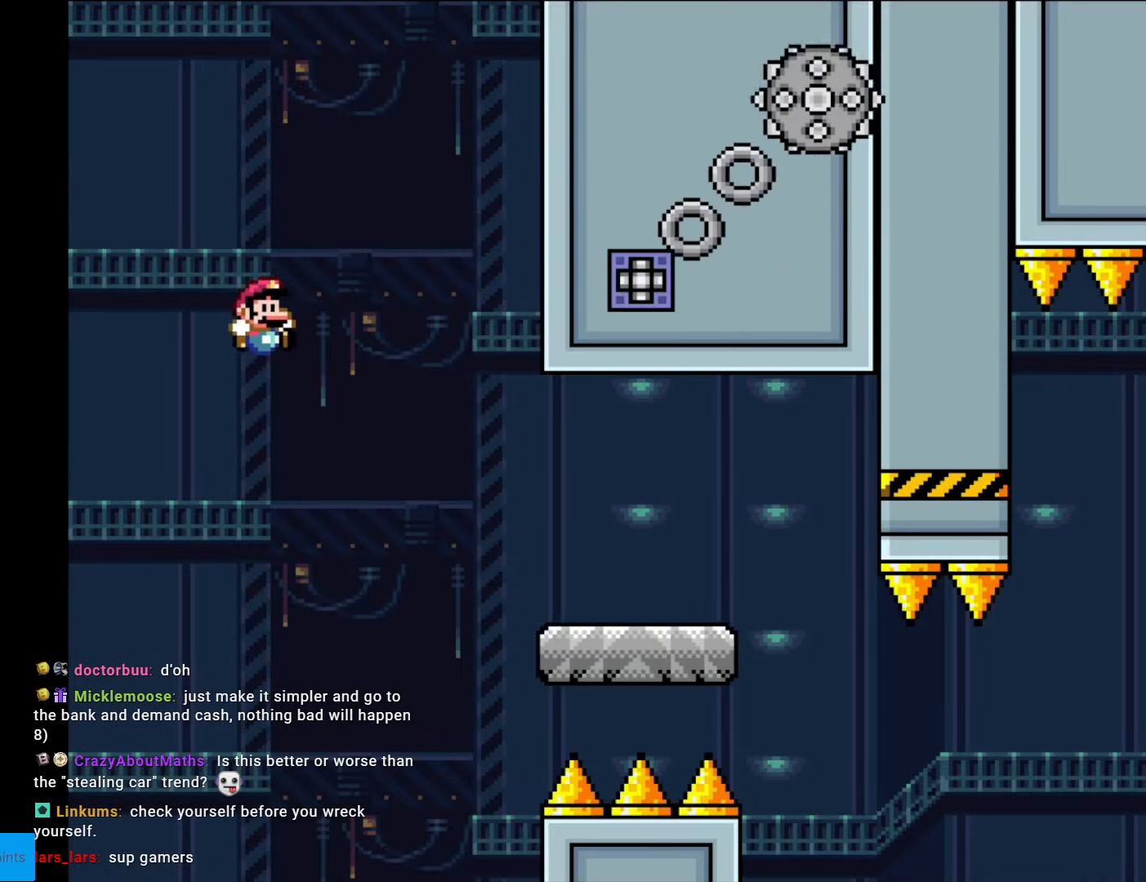
{"buttons": ["X", "DPAD_RIGHT"], "events": [[298, "A", "up"]]}
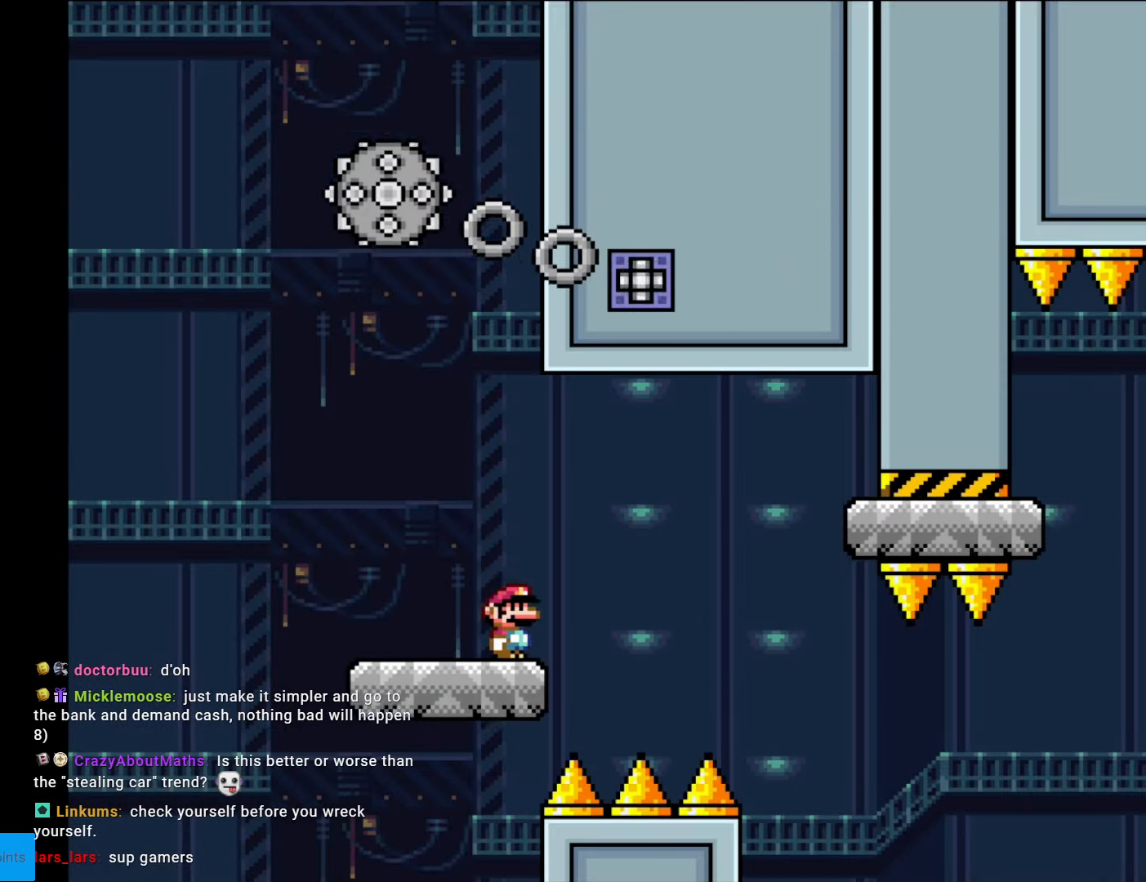
{"buttons": ["X", "DPAD_RIGHT"], "events": [[69, "A", "down"], [122, "A", "up"]]}
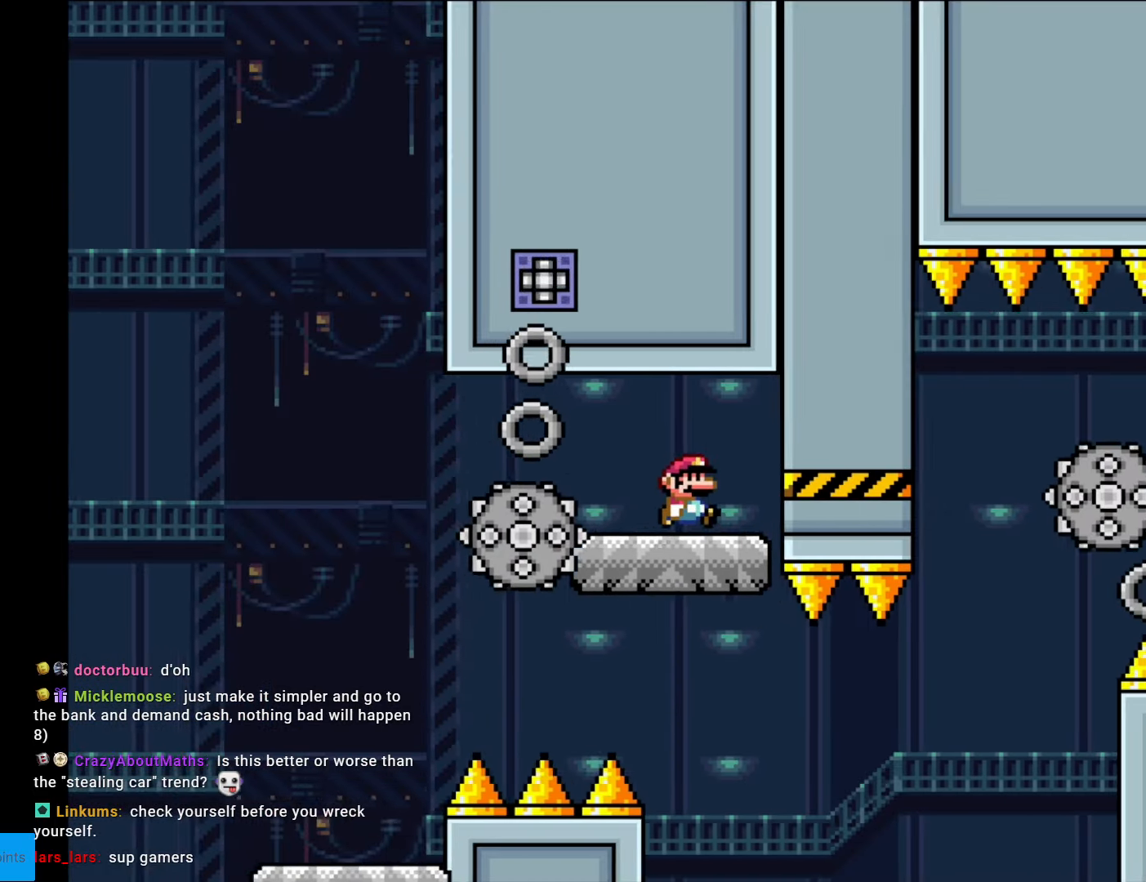
{"buttons": ["X", "DPAD_RIGHT"], "events": [[70, "DPAD_LEFT", "down"], [70, "DPAD_RIGHT", "up"], [298, "DPAD_LEFT", "up"], [473, "DPAD_RIGHT", "down"]]}
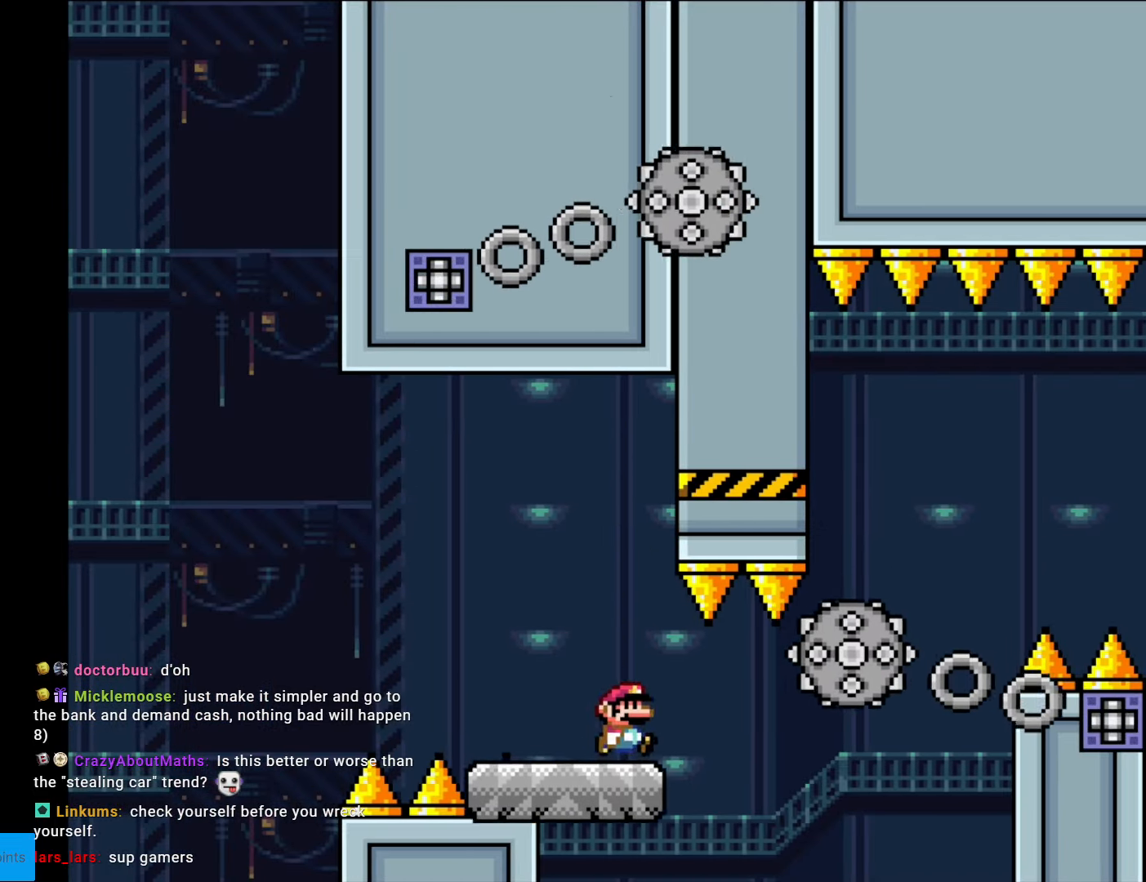
{"buttons": ["X", "DPAD_RIGHT"], "events": [[314, "A", "down"], [454, "A", "up"]]}
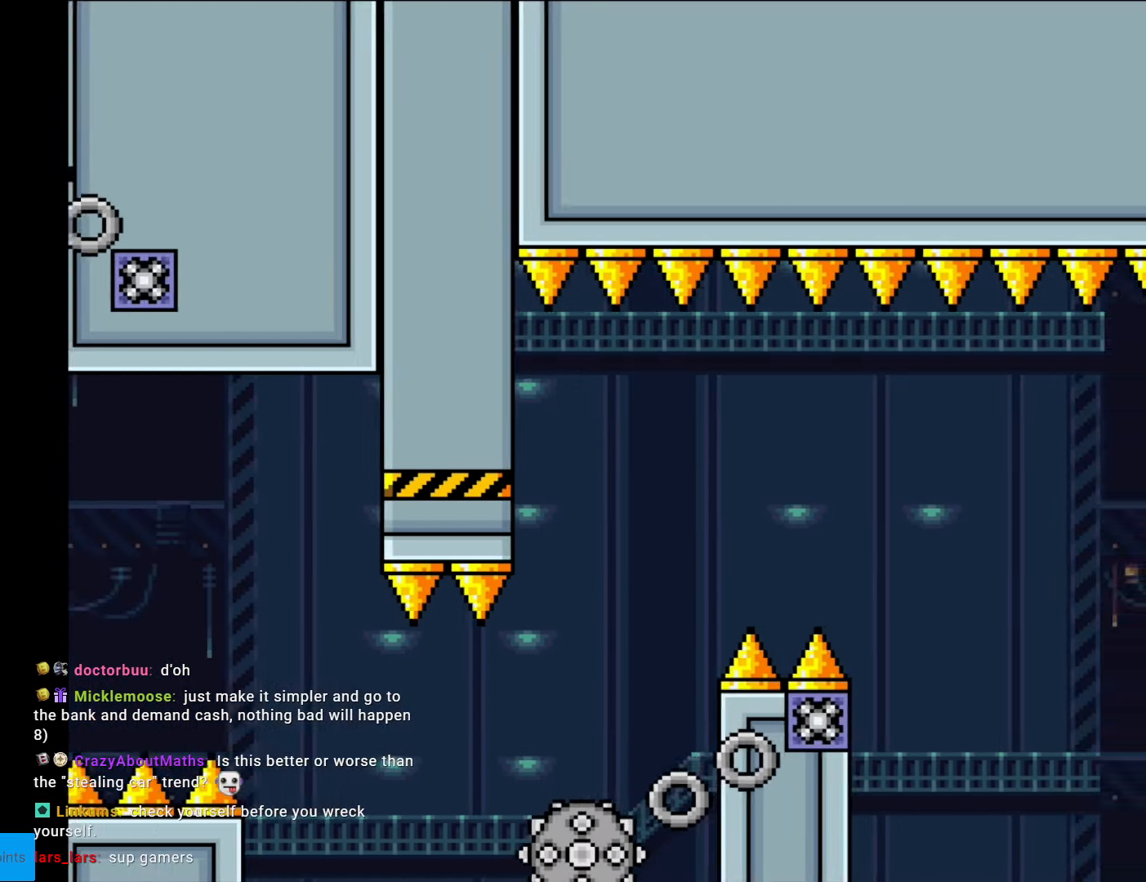
{"buttons": [], "events": [[105, "DPAD_RIGHT", "up"], [192, "X", "up"]]}
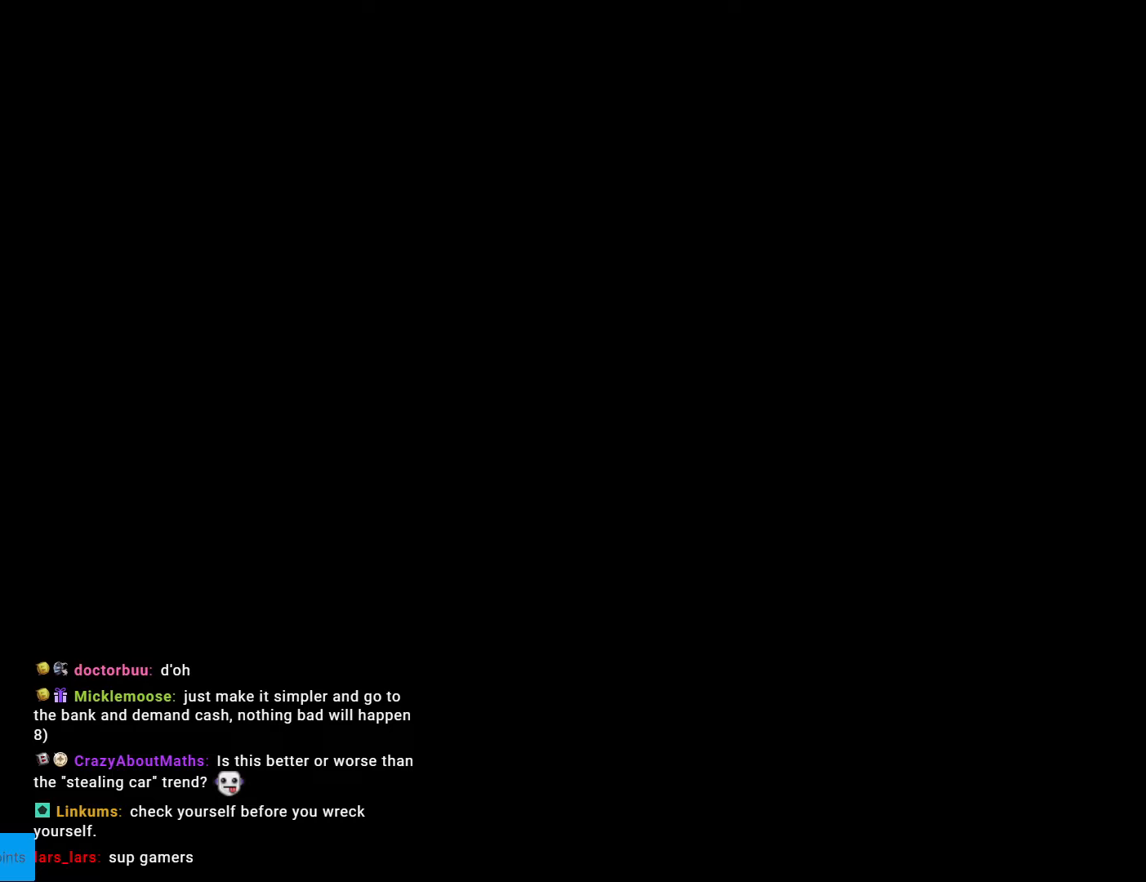
{"buttons": [], "events": []}
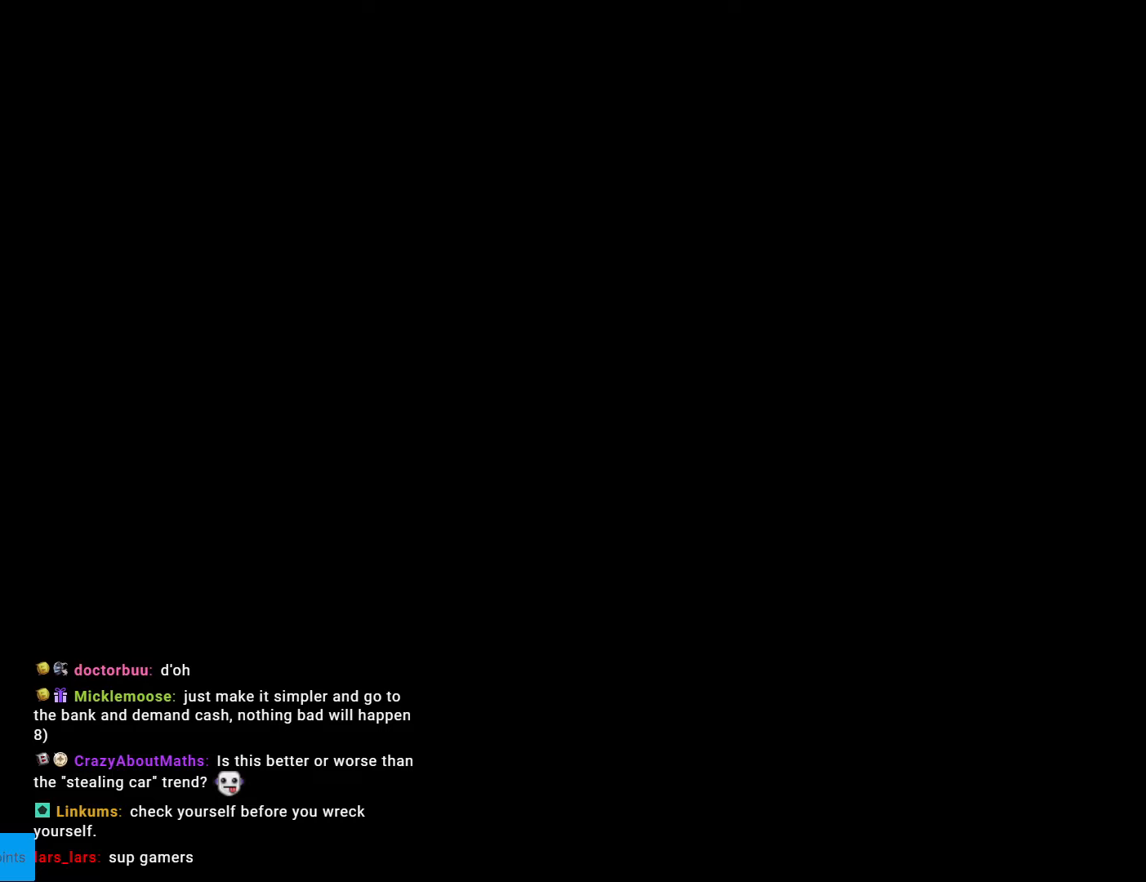
{"buttons": ["A", "X", "DPAD_RIGHT"], "events": [[140, "A", "down"], [192, "X", "down"], [262, "DPAD_RIGHT", "down"]]}
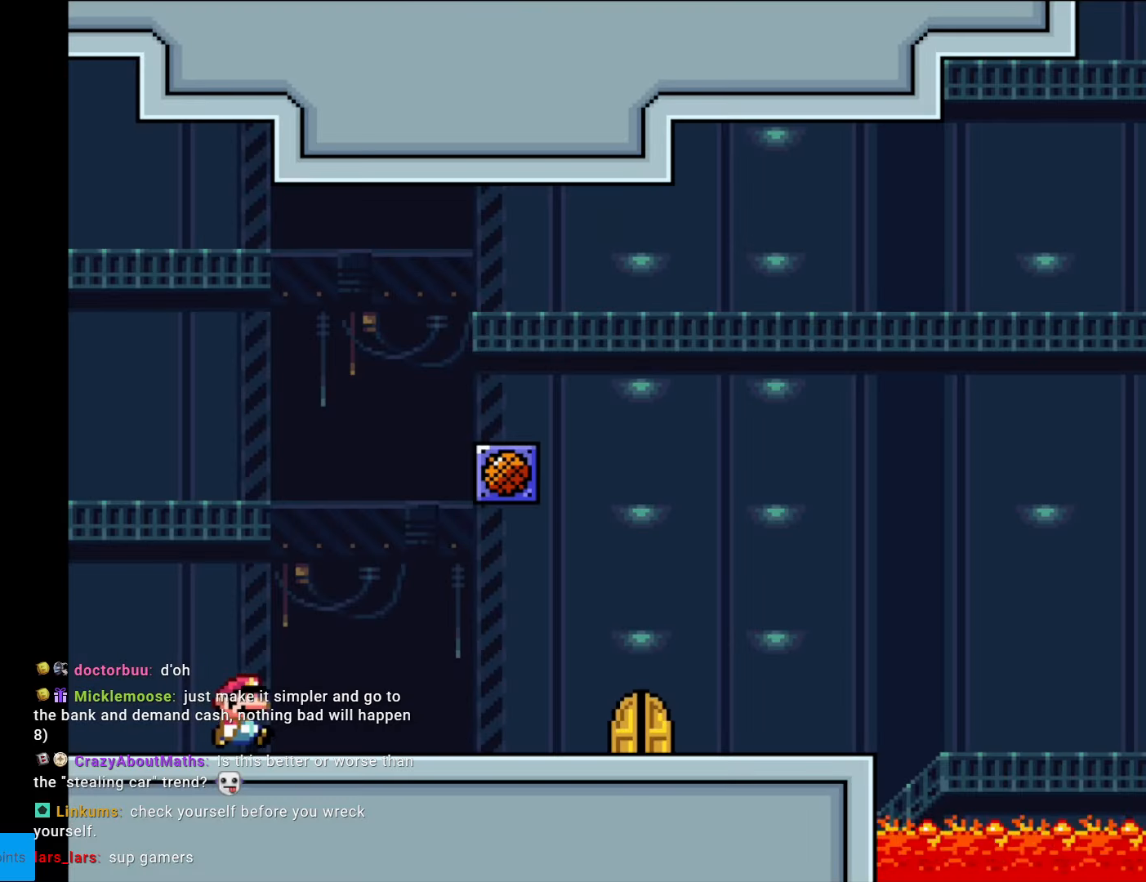
{"buttons": ["A", "X", "DPAD_RIGHT"], "events": []}
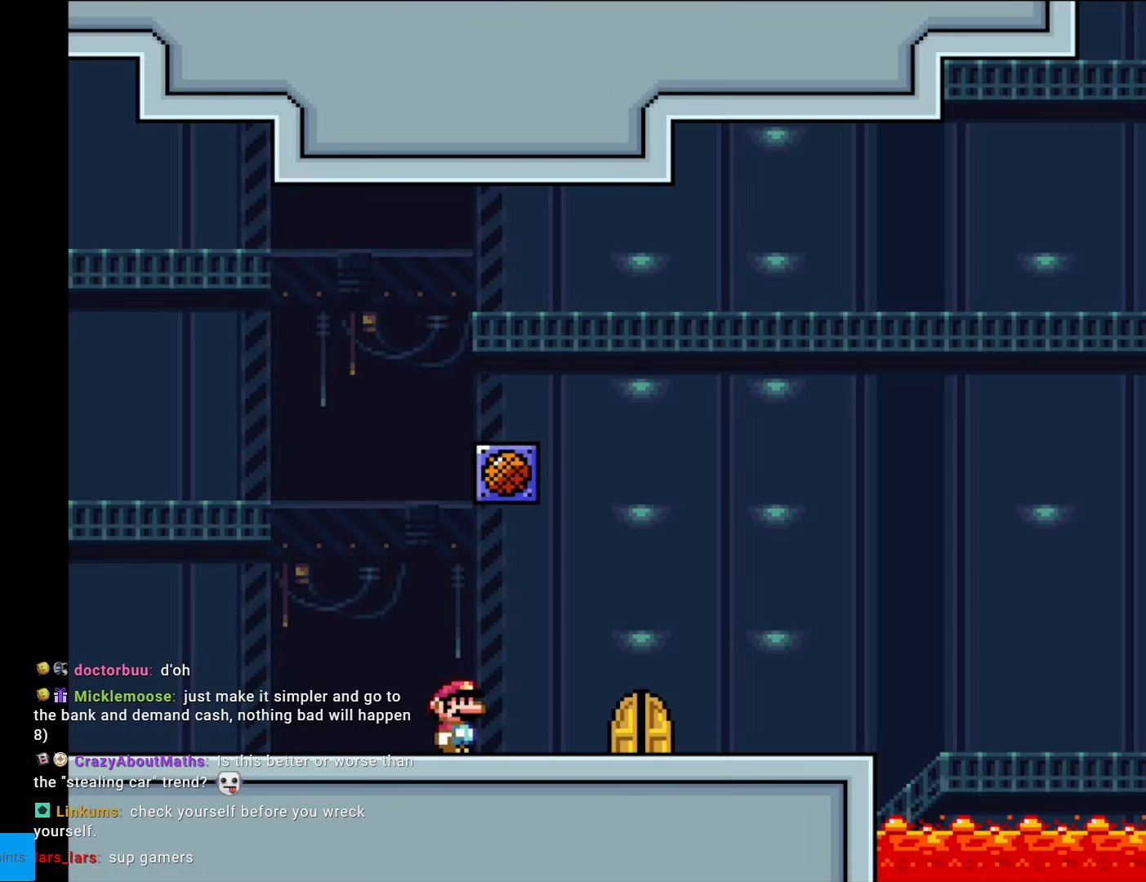
{"buttons": ["A", "X", "DPAD_UP"], "events": [[332, "DPAD_RIGHT", "up"], [385, "DPAD_UP", "down"], [420, "X", "up"], [490, "X", "down"]]}
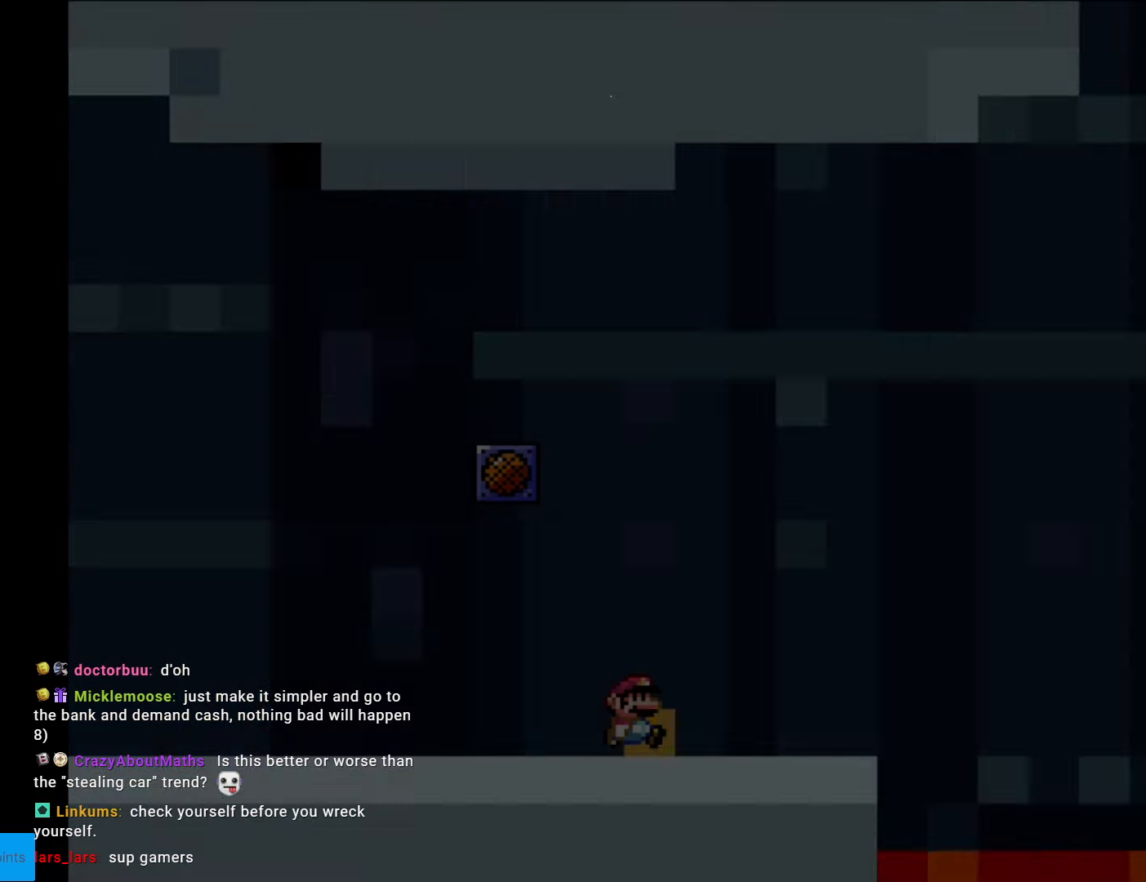
{"buttons": ["A", "X"], "events": [[69, "A", "up"], [104, "DPAD_UP", "up"], [192, "X", "up"], [489, "A", "down"], [489, "X", "down"]]}
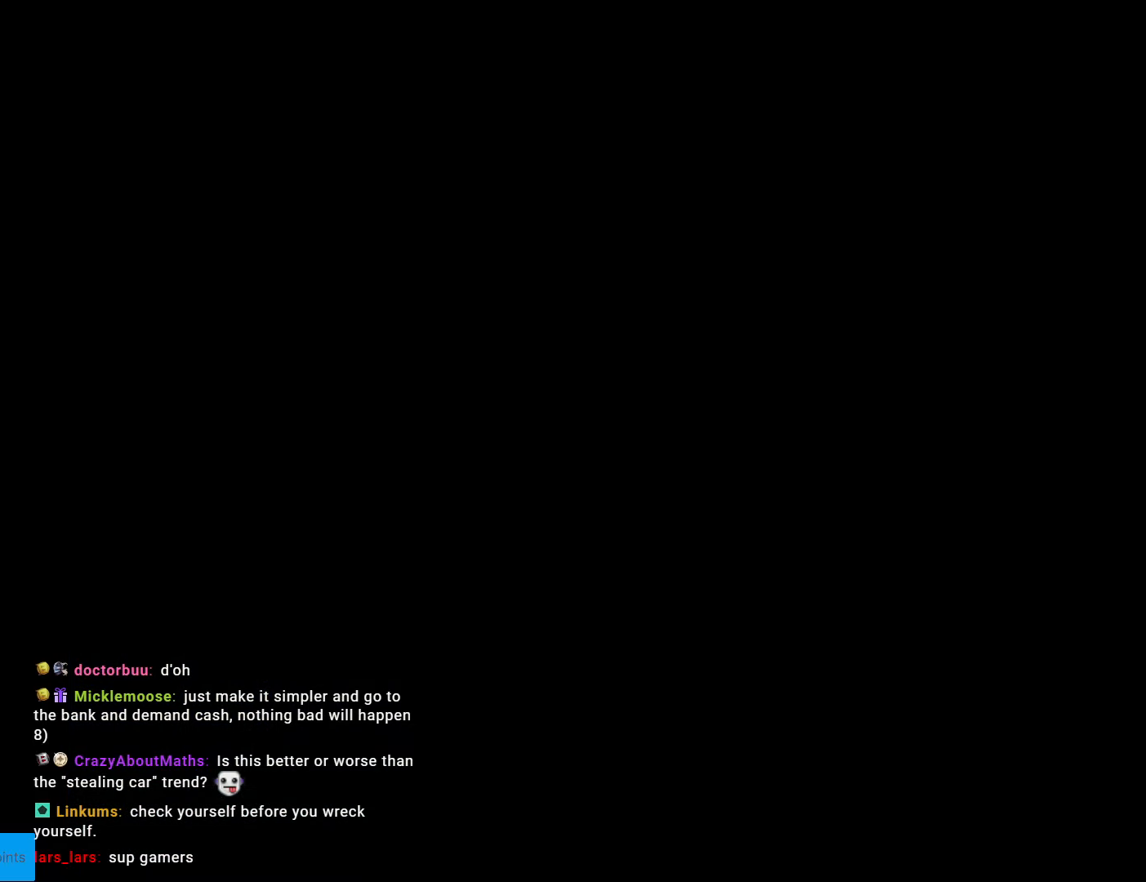
{"buttons": ["A", "X", "DPAD_RIGHT"], "events": [[17, "DPAD_RIGHT", "down"]]}
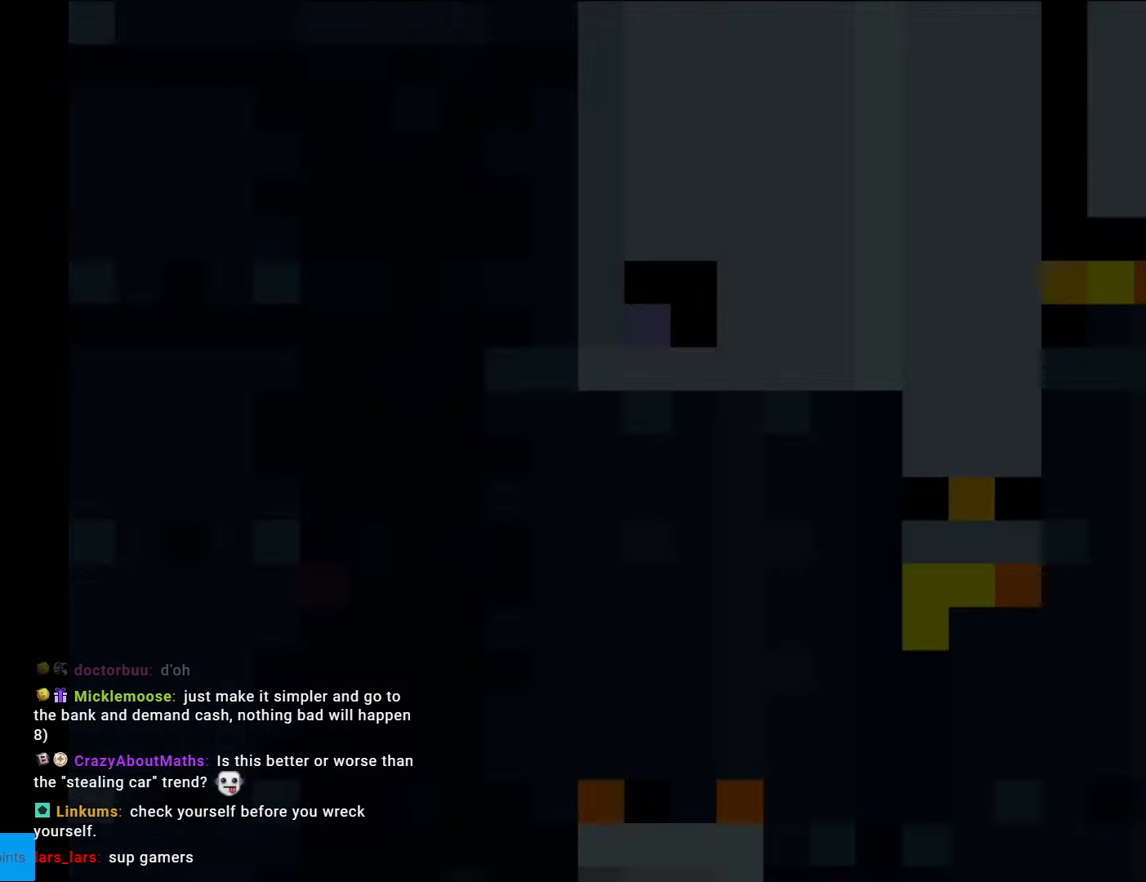
{"buttons": ["A", "X", "DPAD_RIGHT"], "events": []}
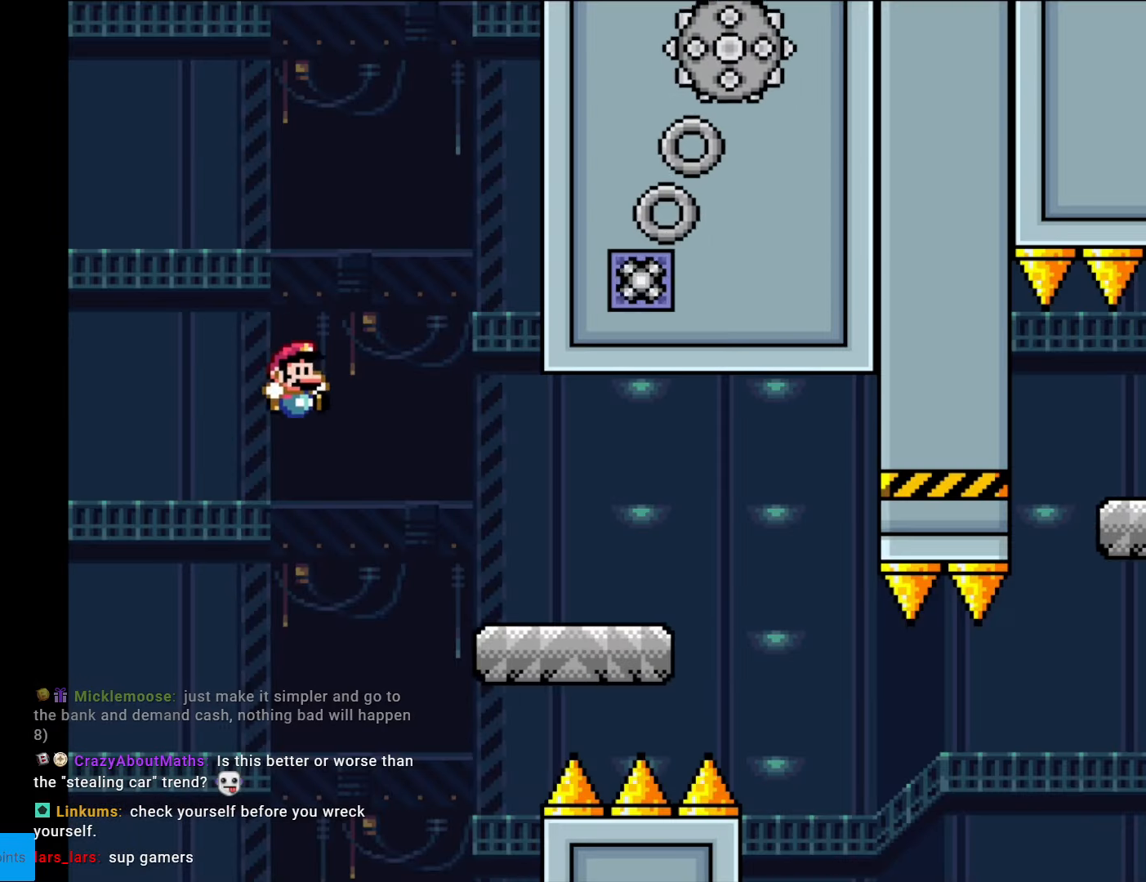
{"buttons": ["A", "X", "DPAD_RIGHT"], "events": [[315, "A", "up"], [472, "A", "down"]]}
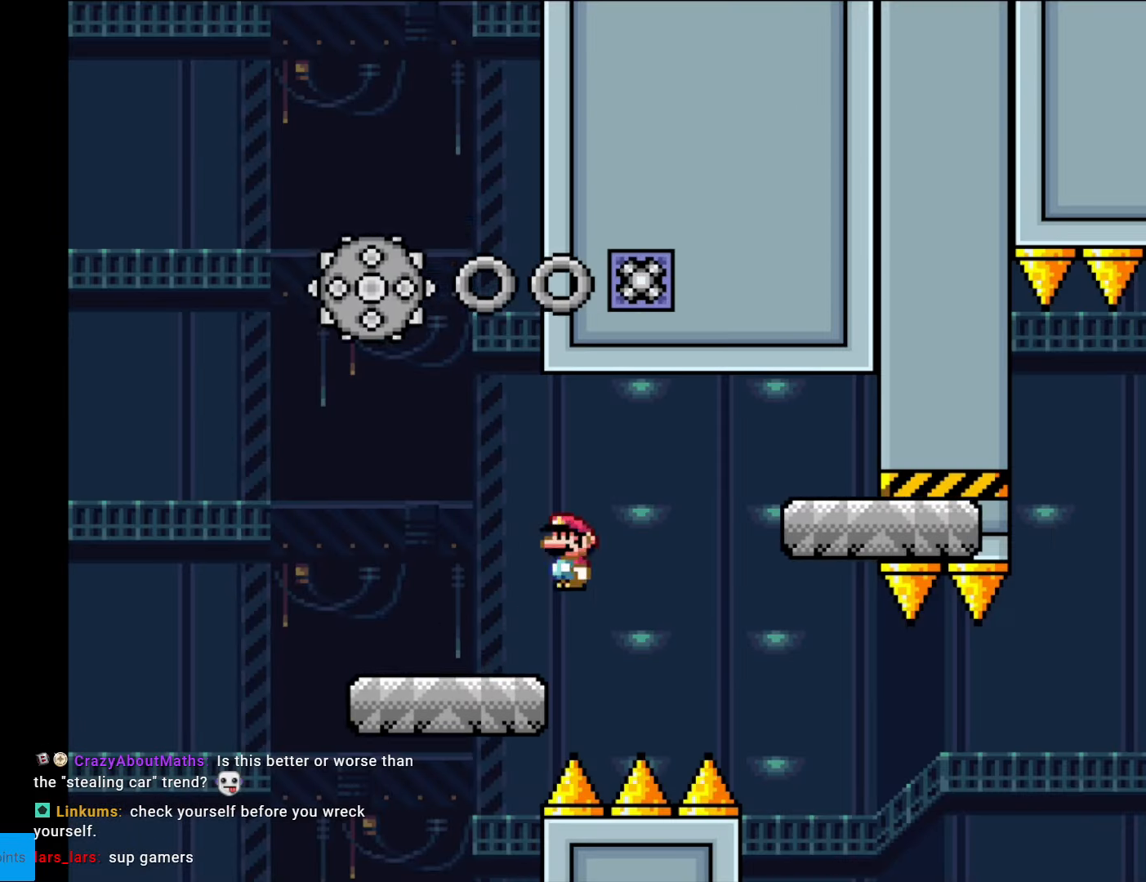
{"buttons": ["X", "DPAD_RIGHT"], "events": [[52, "A", "up"]]}
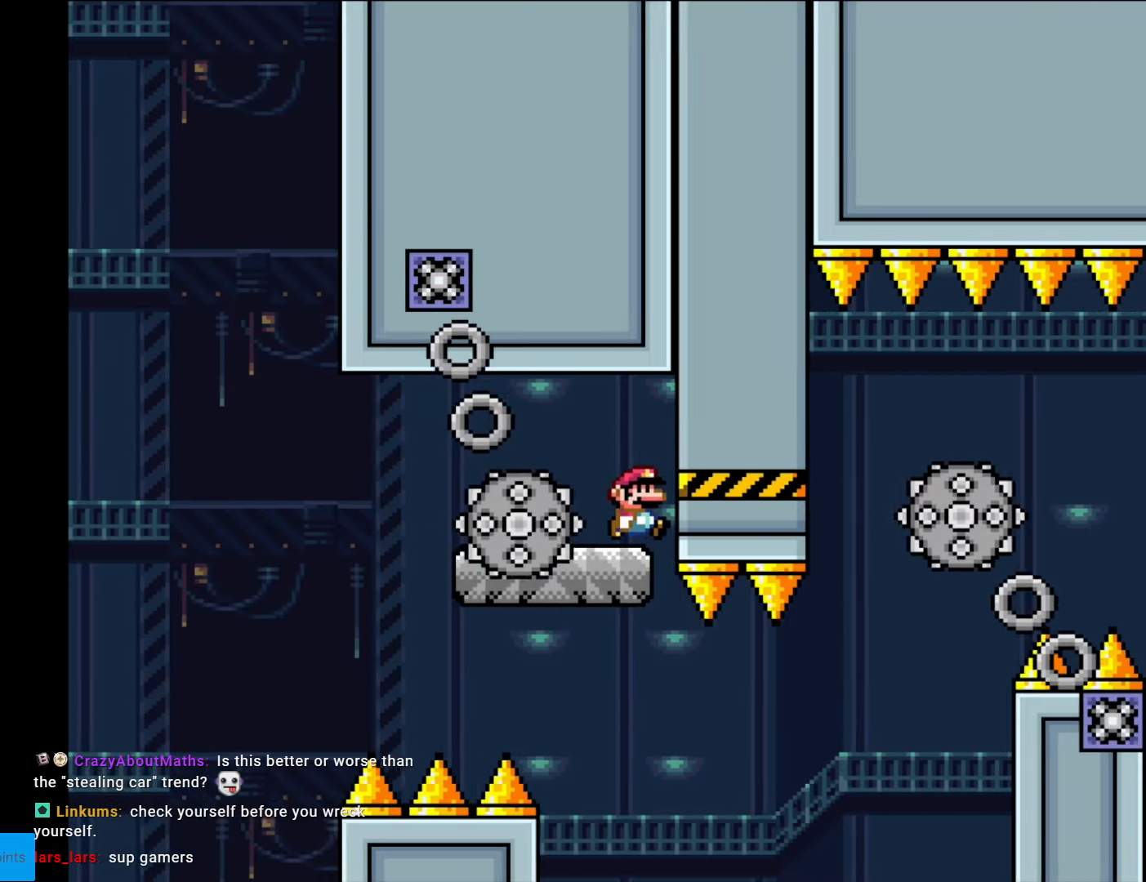
{"buttons": ["X", "DPAD_RIGHT"], "events": [[17, "DPAD_RIGHT", "up"], [52, "DPAD_LEFT", "down"], [210, "DPAD_LEFT", "up"], [420, "DPAD_RIGHT", "down"]]}
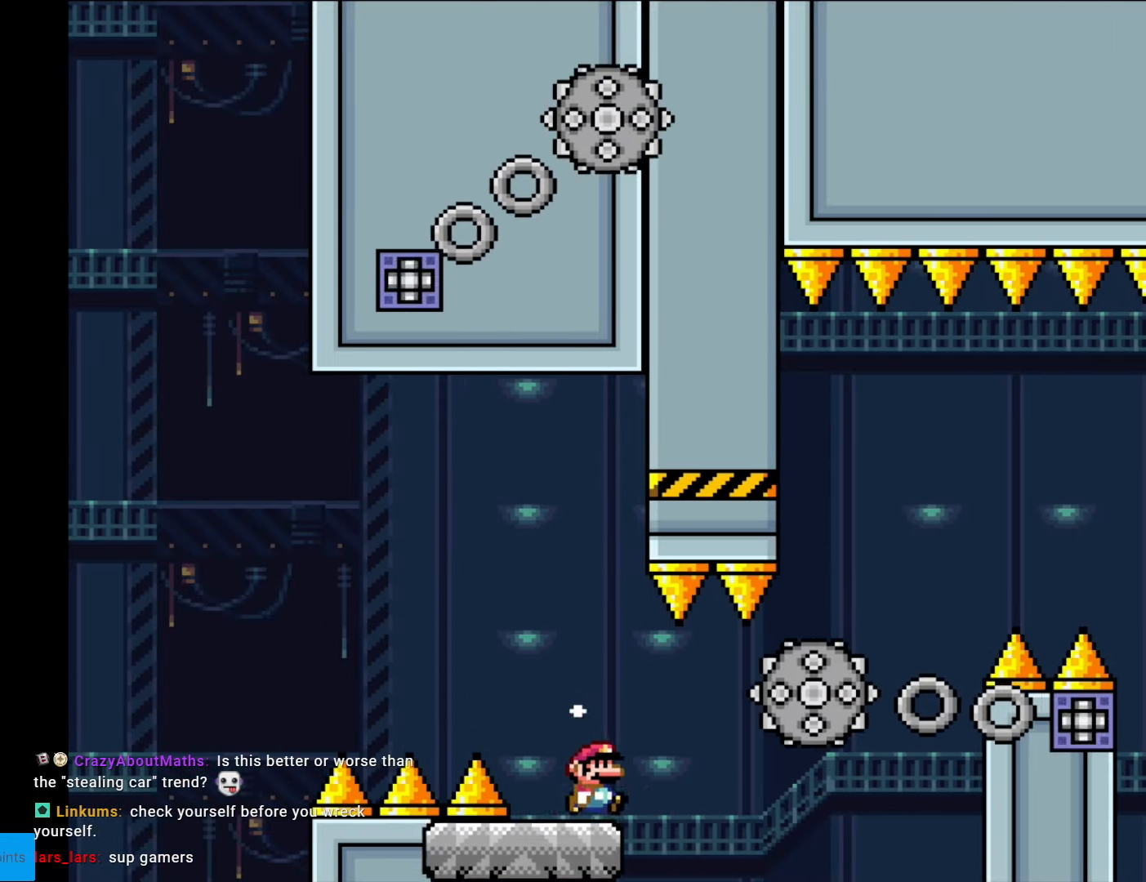
{"buttons": ["A", "X", "DPAD_RIGHT"], "events": [[105, "A", "down"], [175, "A", "up"], [507, "A", "down"]]}
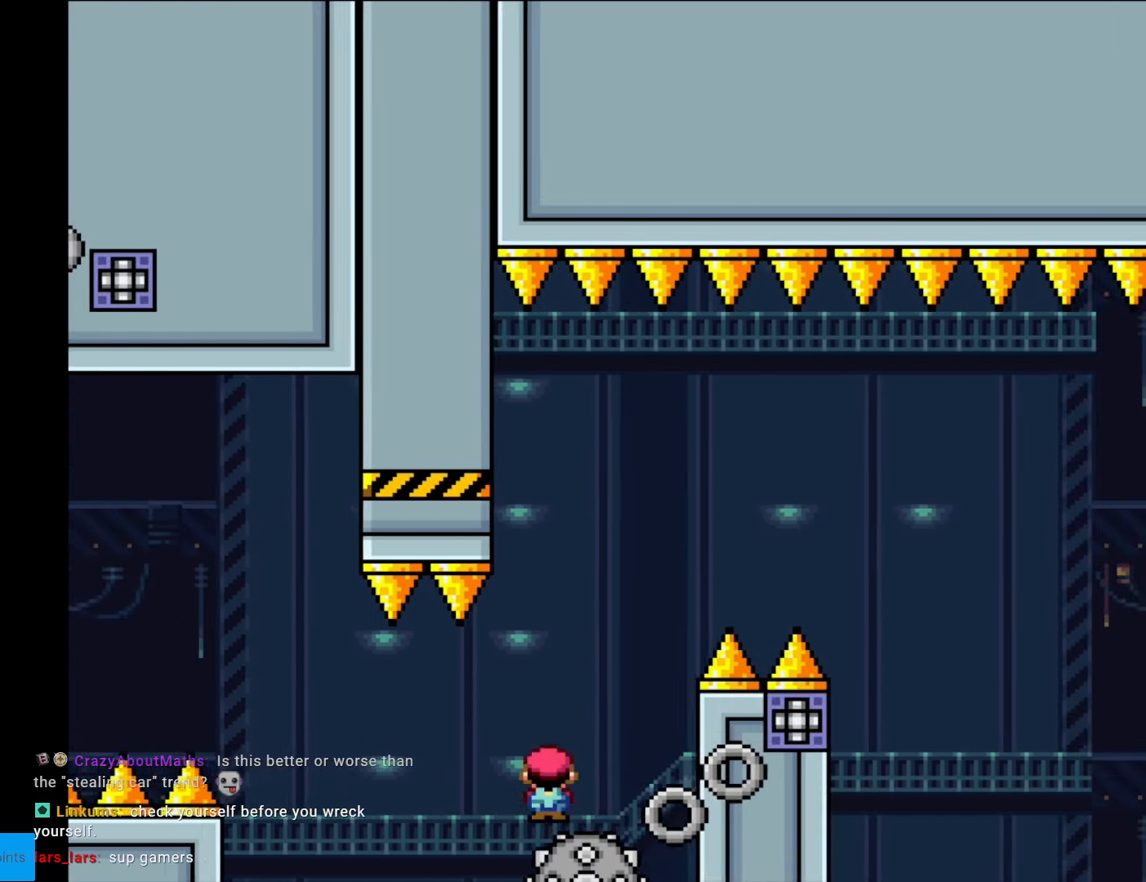
{"buttons": ["A", "X", "DPAD_RIGHT"], "events": [[88, "DPAD_LEFT", "down"], [88, "DPAD_RIGHT", "up"], [175, "DPAD_DOWN", "down"], [175, "DPAD_LEFT", "up"], [193, "DPAD_DOWN", "up"], [193, "DPAD_RIGHT", "down"]]}
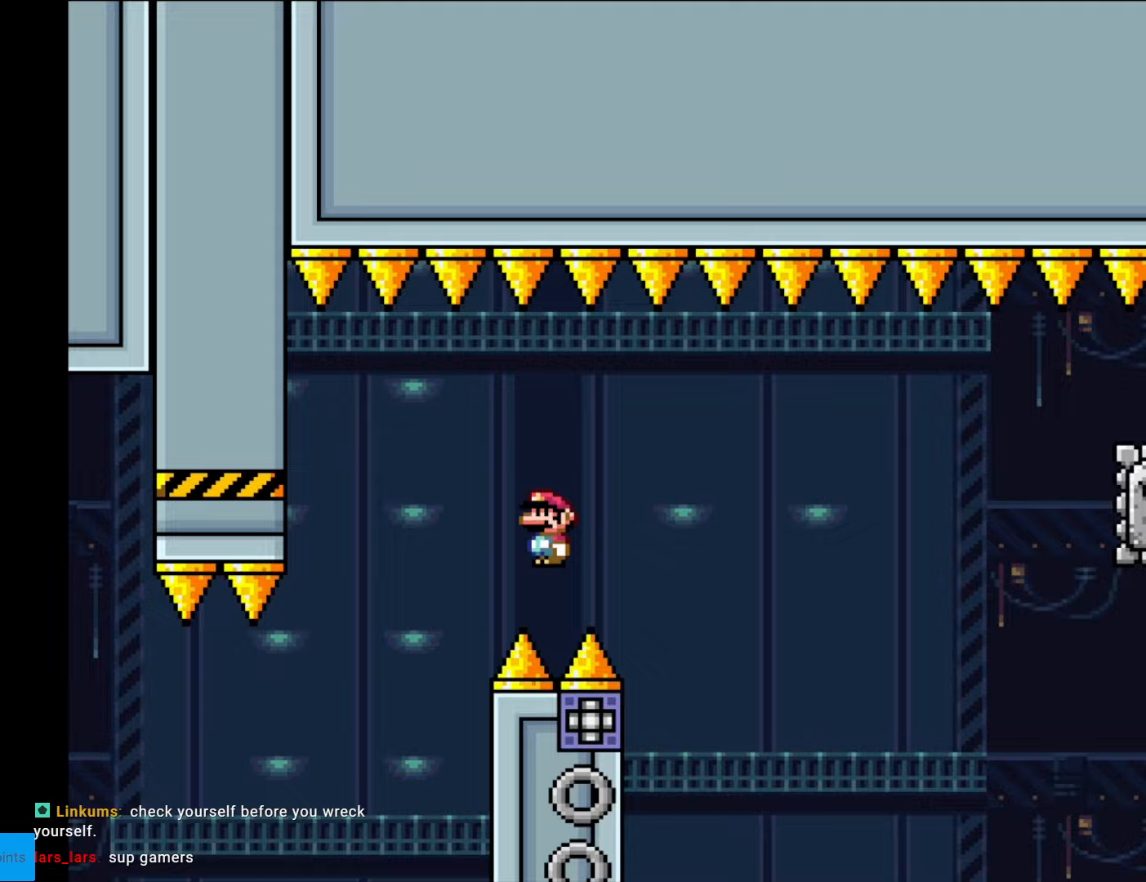
{"buttons": ["A", "X", "DPAD_RIGHT"], "events": [[227, "DPAD_RIGHT", "up"], [245, "DPAD_LEFT", "down"], [332, "DPAD_LEFT", "up"], [332, "DPAD_RIGHT", "down"]]}
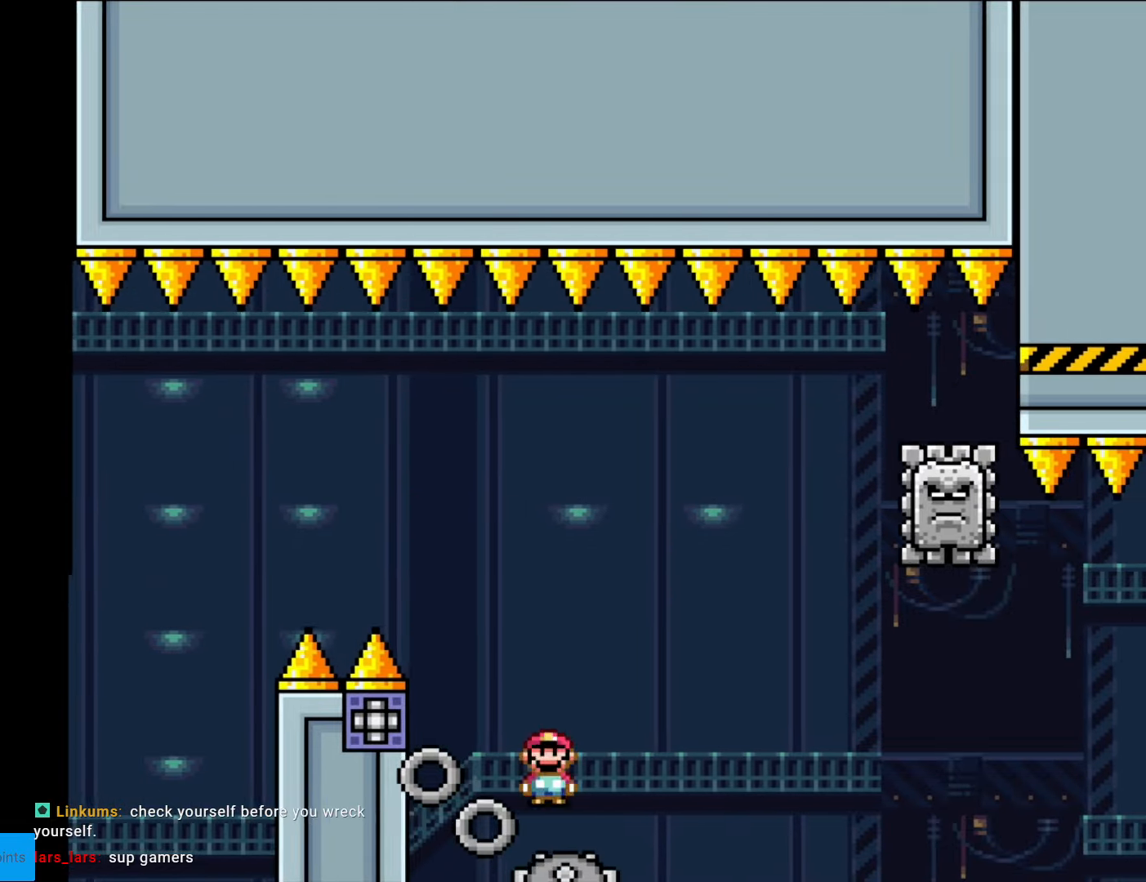
{"buttons": ["A", "X", "DPAD_RIGHT"], "events": []}
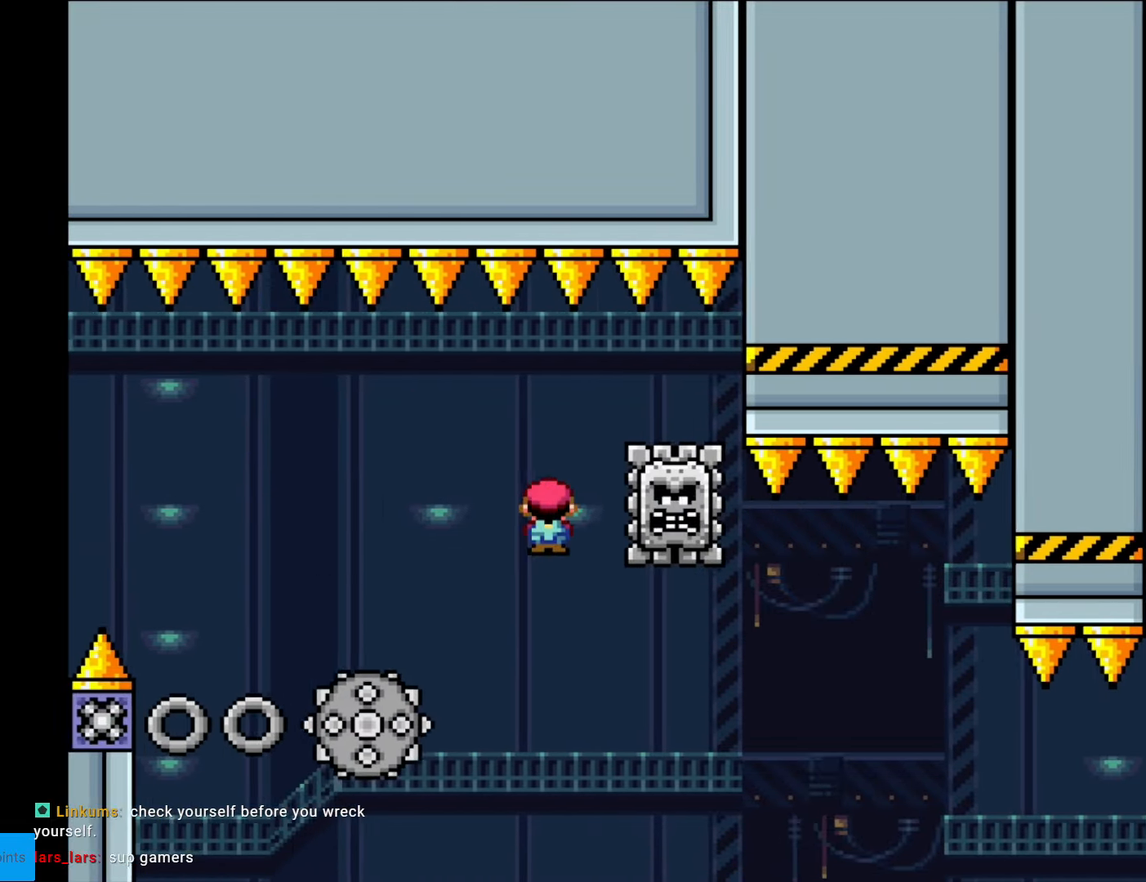
{"buttons": ["A", "X", "DPAD_RIGHT"], "events": [[17, "DPAD_RIGHT", "up"], [17, "DPAD_UP", "down"], [35, "DPAD_LEFT", "down"], [35, "DPAD_UP", "up"], [227, "A", "up"], [227, "DPAD_LEFT", "up"], [297, "DPAD_RIGHT", "down"], [385, "A", "down"]]}
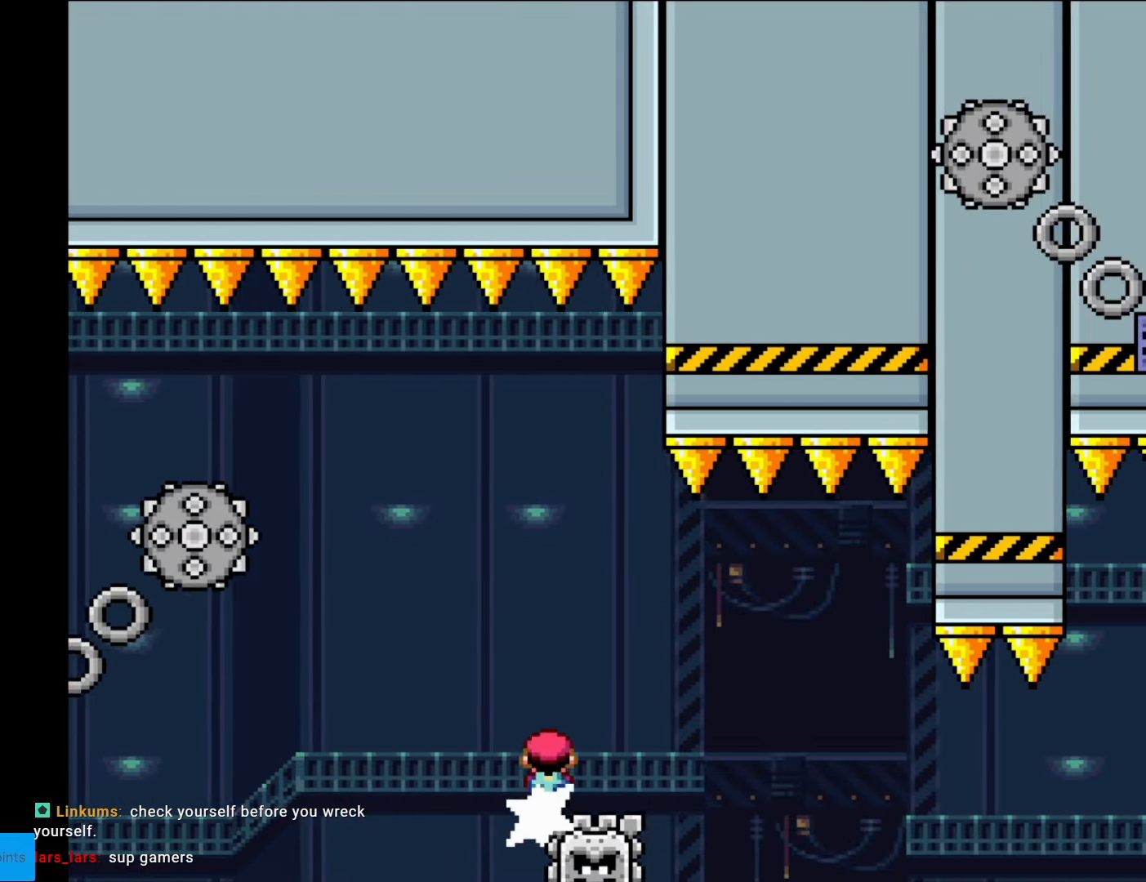
{"buttons": ["A", "X", "DPAD_RIGHT"], "events": [[53, "A", "up"], [228, "A", "down"]]}
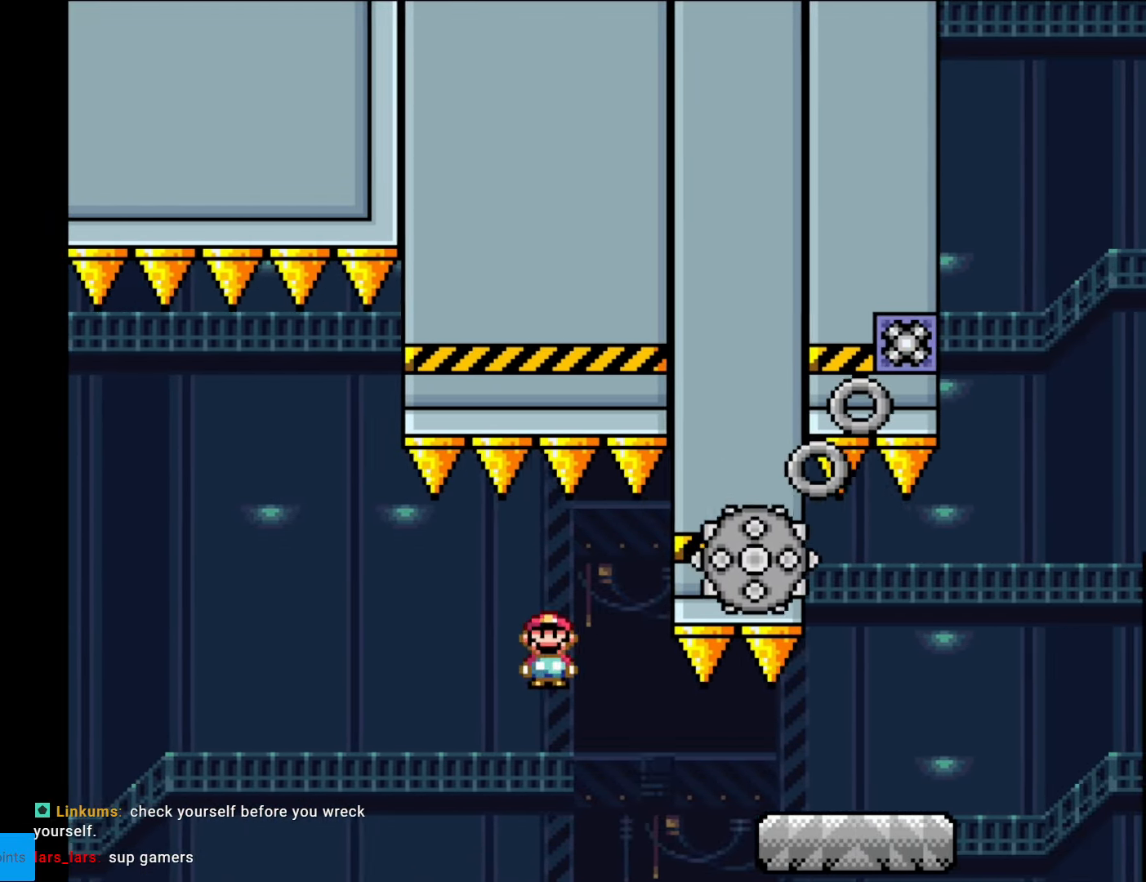
{"buttons": ["X", "DPAD_RIGHT"], "events": [[192, "A", "up"]]}
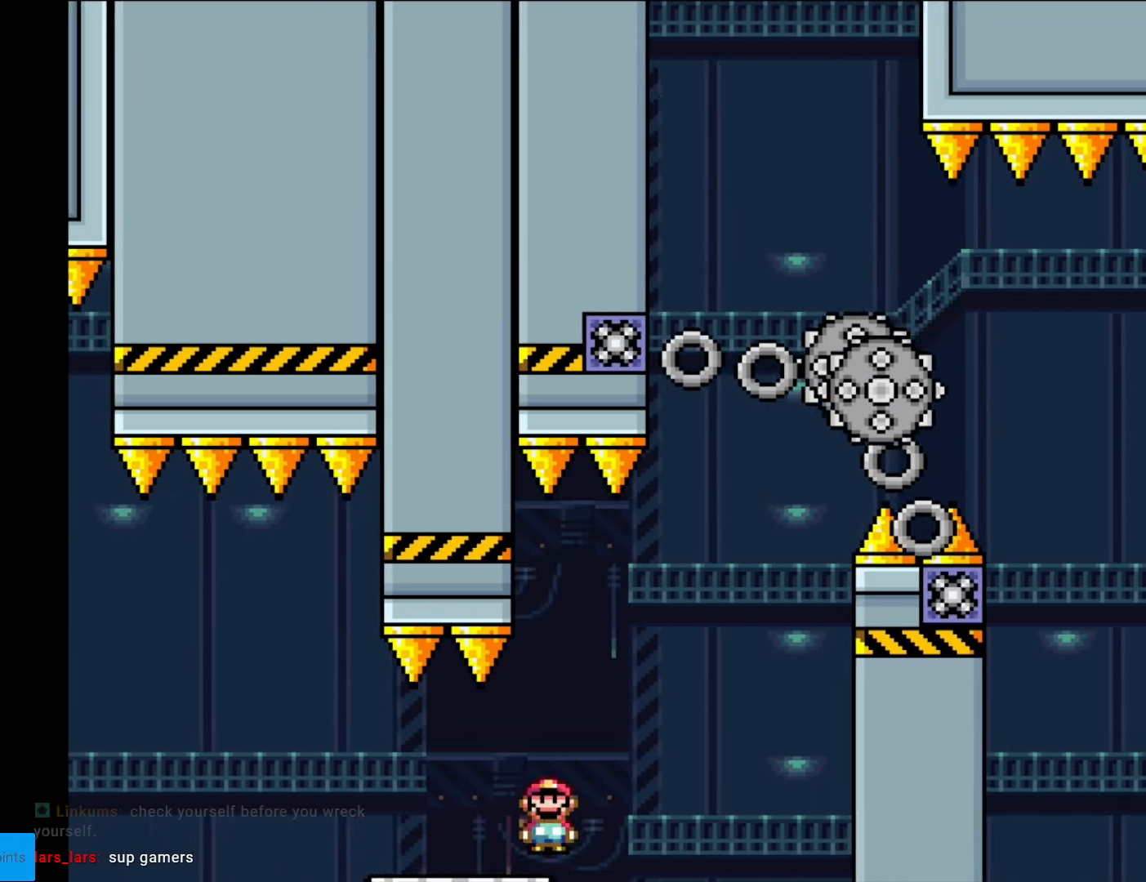
{"buttons": ["X", "DPAD_LEFT"], "events": [[18, "A", "down"], [140, "A", "up"], [210, "A", "down"], [403, "DPAD_RIGHT", "up"], [420, "DPAD_LEFT", "down"], [490, "A", "up"]]}
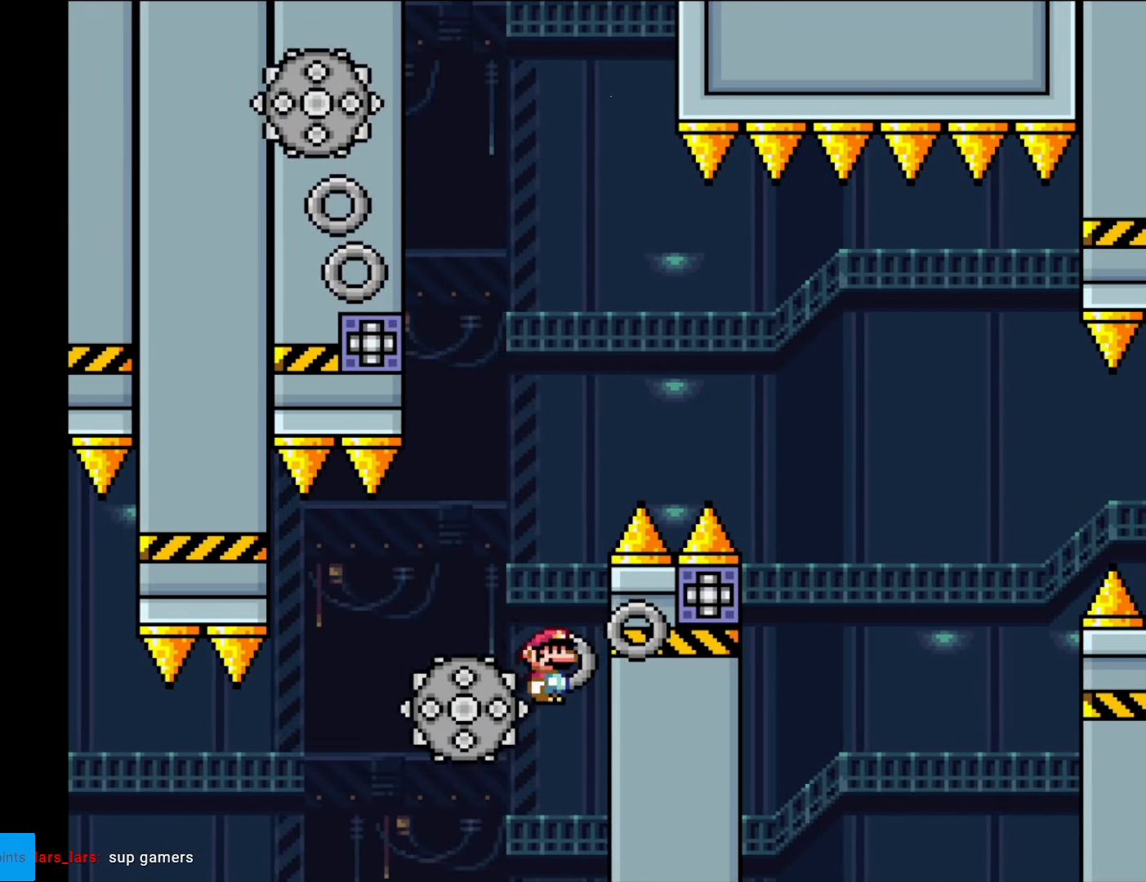
{"buttons": ["A", "X", "DPAD_LEFT"], "events": [[52, "A", "down"], [157, "DPAD_LEFT", "up"], [192, "DPAD_RIGHT", "down"], [349, "DPAD_RIGHT", "up"], [349, "L1", "down"], [367, "DPAD_RIGHT", "down"], [367, "L1", "up"], [419, "DPAD_RIGHT", "up"], [454, "DPAD_LEFT", "down"]]}
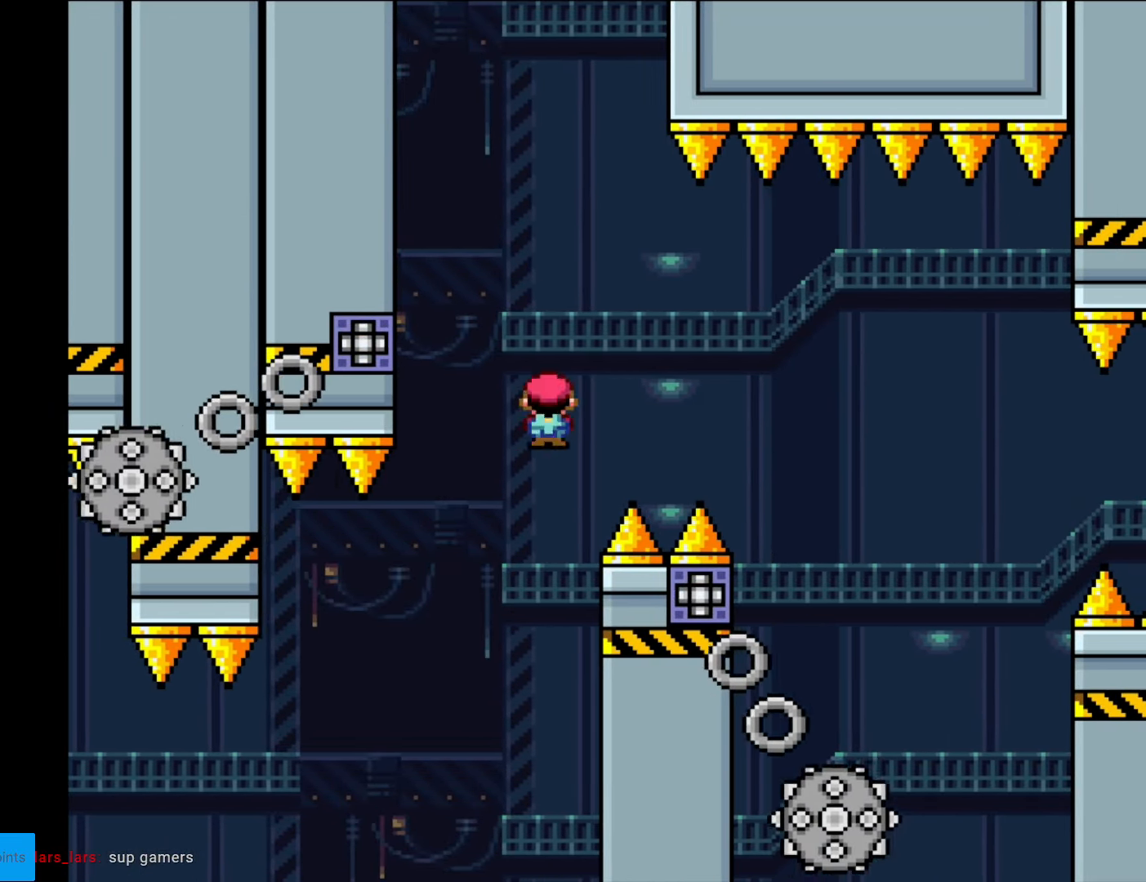
{"buttons": ["A", "X", "DPAD_LEFT"], "events": [[228, "DPAD_LEFT", "up"], [298, "DPAD_RIGHT", "down"], [490, "DPAD_RIGHT", "up"], [508, "DPAD_LEFT", "down"]]}